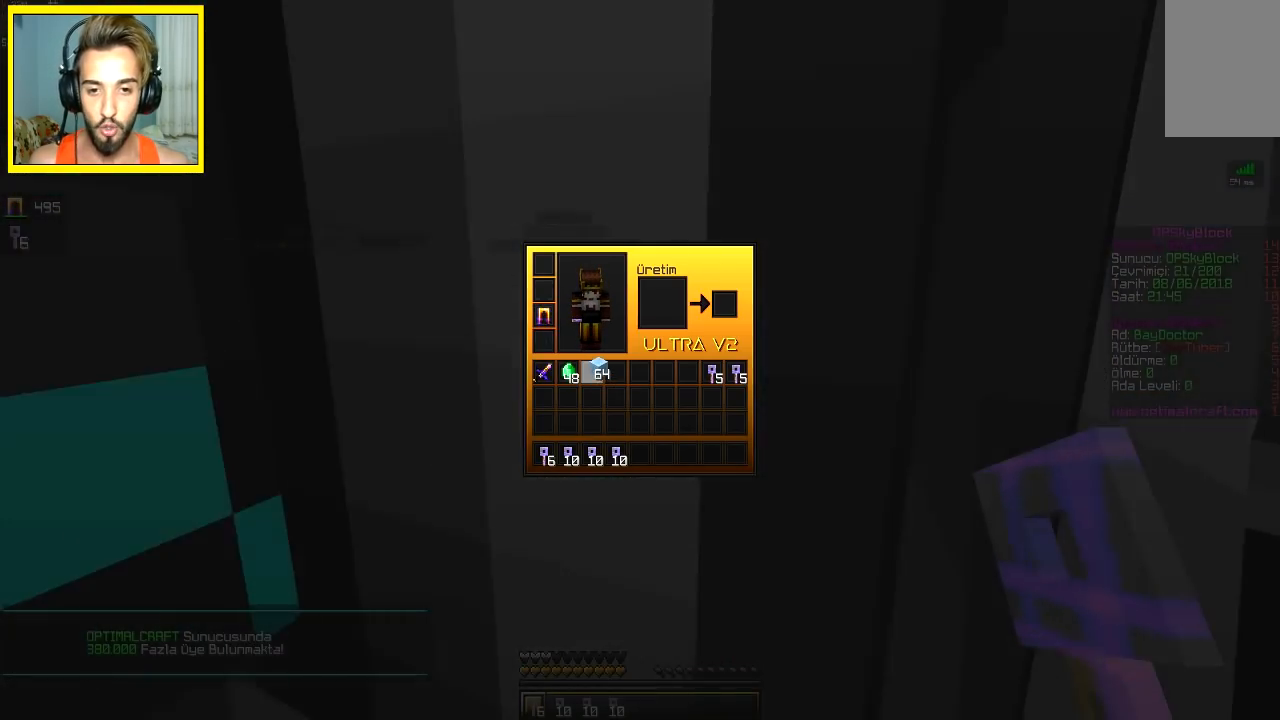
Gameplay with keyboard and mouse; each line is a JSON object with the keys and mouse buttons held at the frame after it. "events" lists presses ("down") and releases ("up") of "a", "d", "s", "space", "w", "mouse_left" and "mouse_right" between this image and that frame as [ms after this image, input, new state], when the widget could be followed in between. "mouse_left", "mouse_right" = the "left", "right" buttons of the "mouse" list. No other keys are recorded. Fast repeated clicks can show as one long hold. Mouse movement is not recorded.
{"keys": ["d"], "mouse": [], "events": [[450, "d", "down"]]}
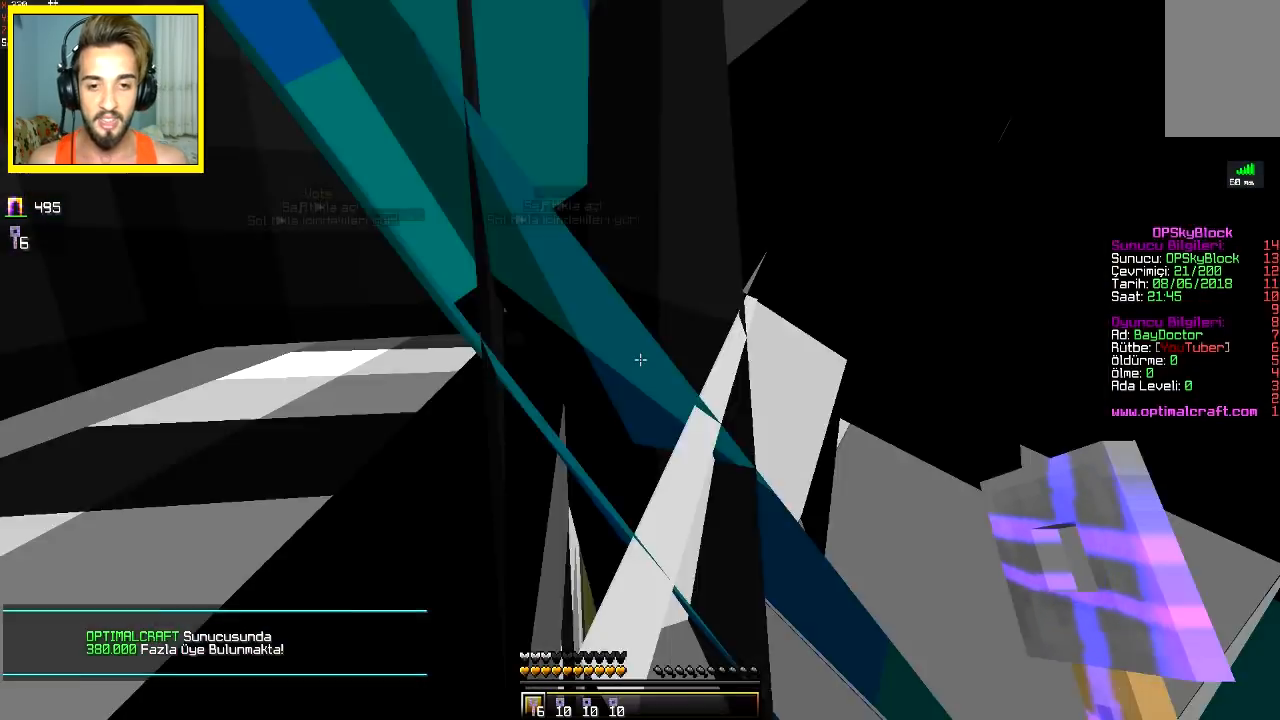
{"keys": ["s"], "mouse": [], "events": [[100, "w", "down"], [283, "d", "up"], [283, "w", "up"], [500, "s", "down"]]}
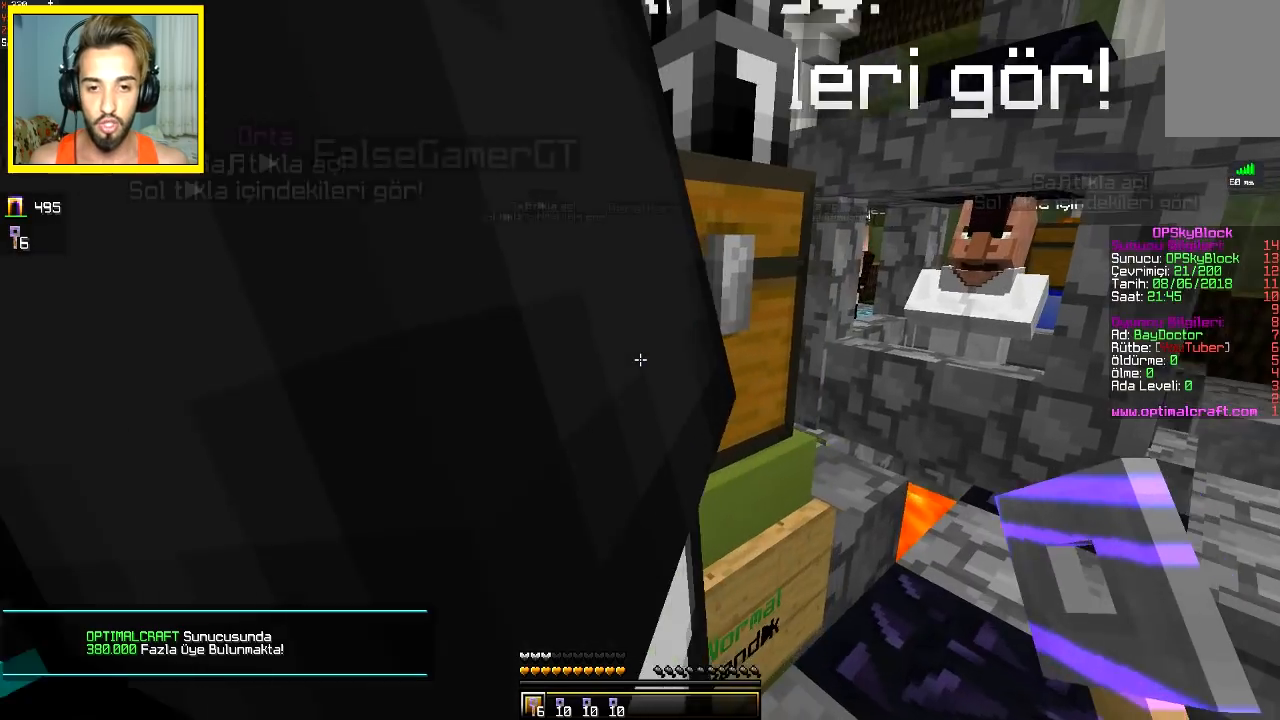
{"keys": ["d", "w"], "mouse": [], "events": [[183, "s", "up"], [333, "d", "down"], [433, "w", "down"]]}
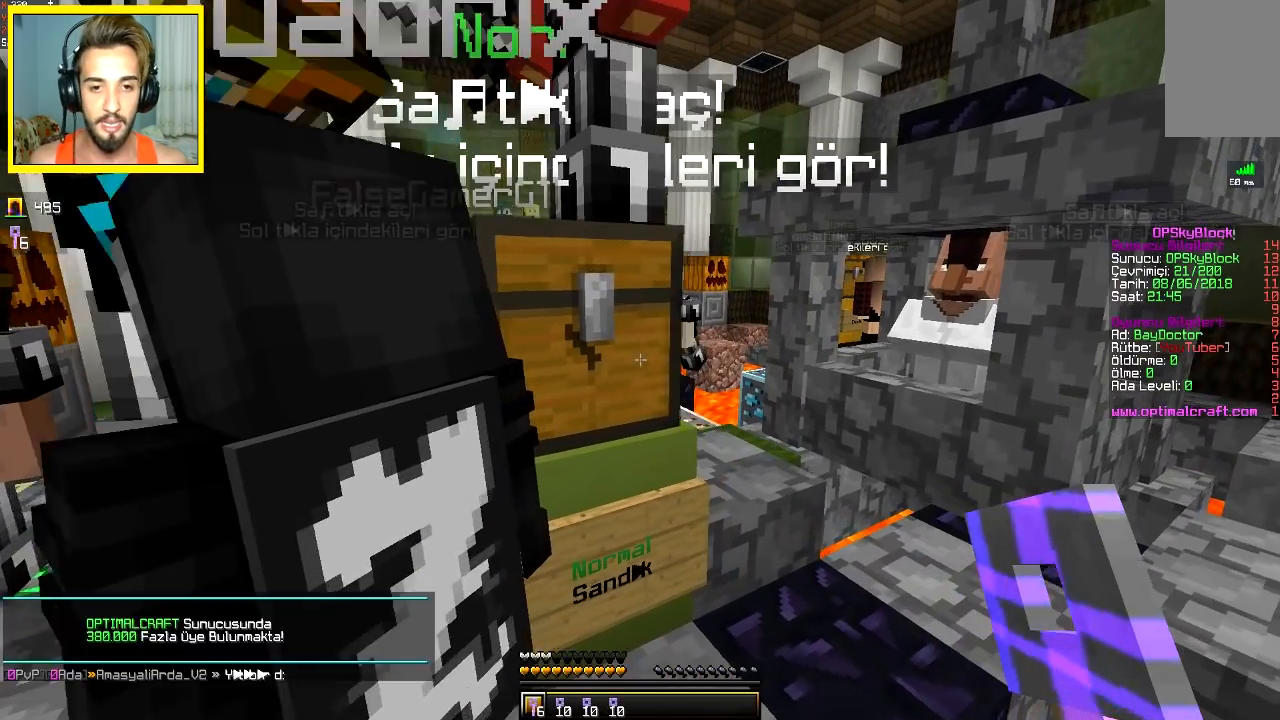
{"keys": [], "mouse": [], "events": [[133, "d", "up"], [200, "w", "up"], [233, "mouse_left", "down"], [283, "mouse_left", "up"]]}
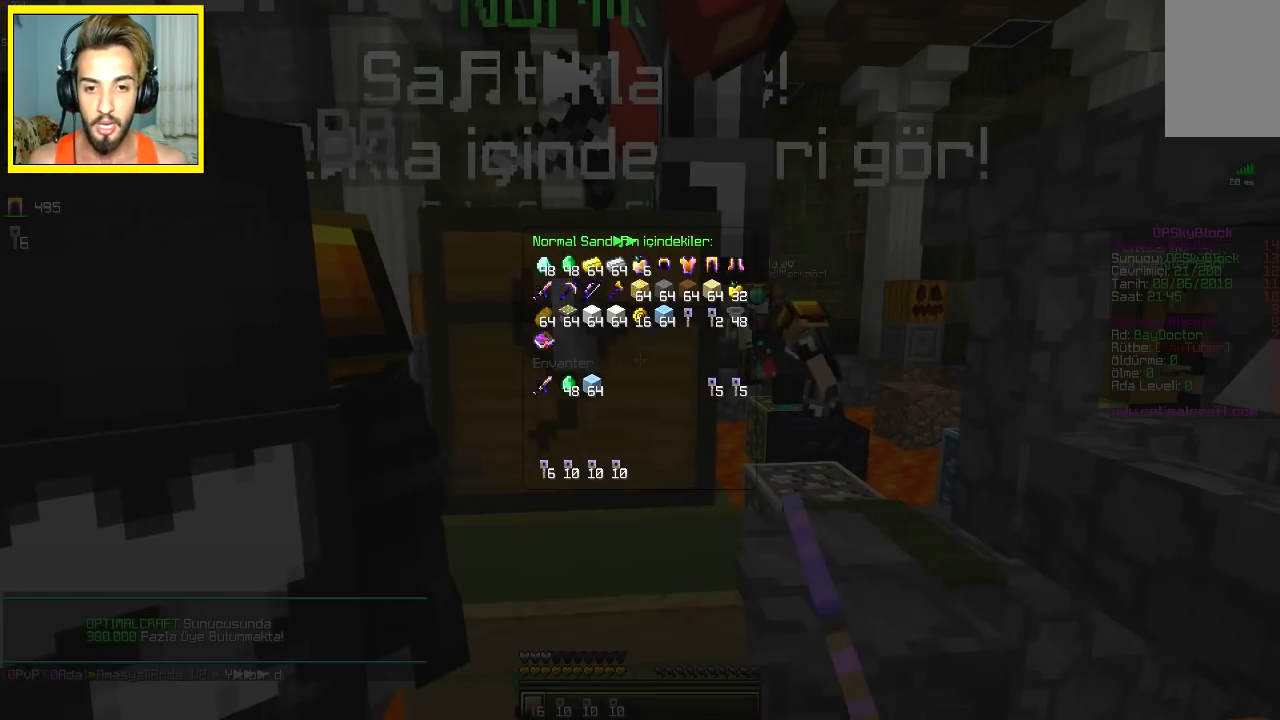
{"keys": [], "mouse": [], "events": []}
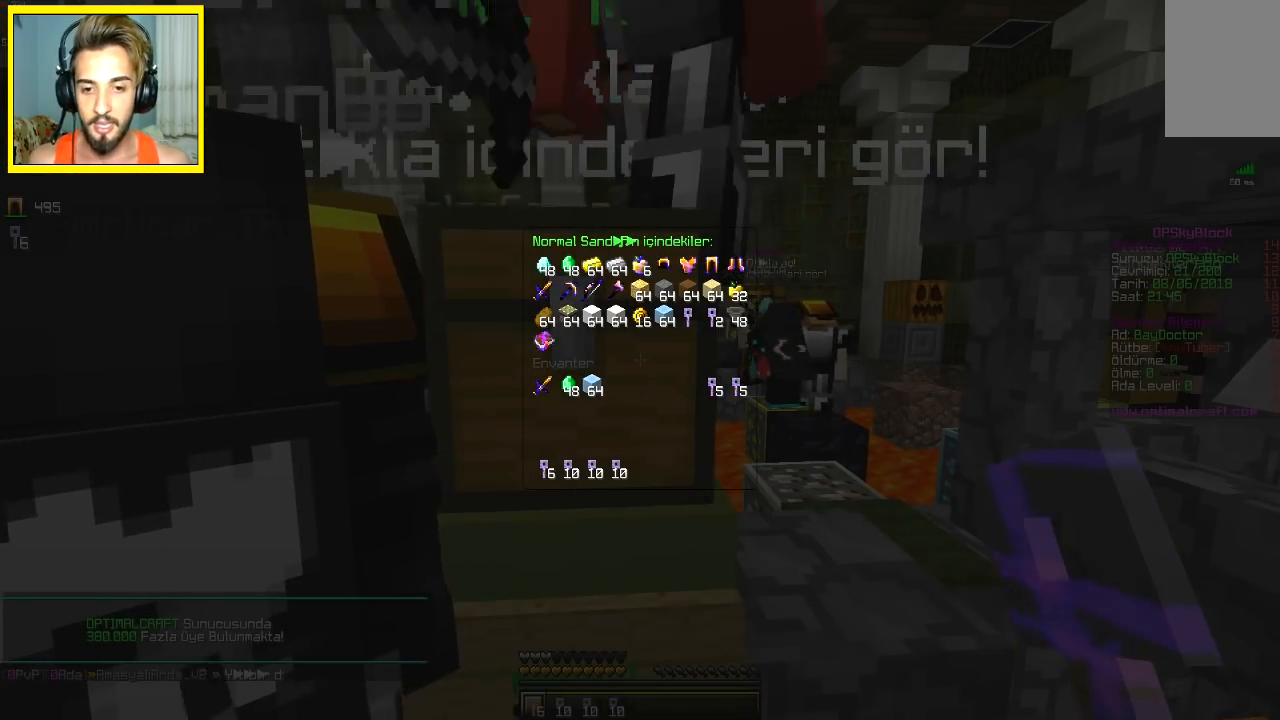
{"keys": [], "mouse": [], "events": [[400, "w", "down"], [483, "w", "up"]]}
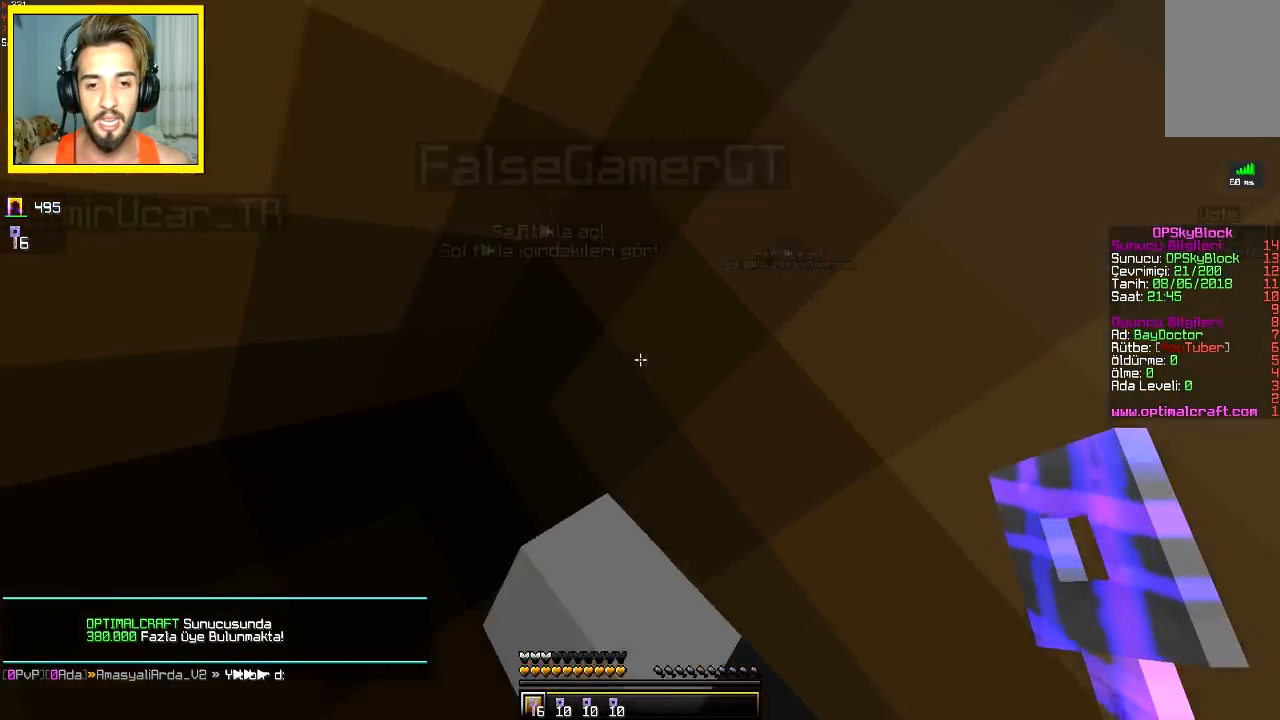
{"keys": [], "mouse": [], "events": [[83, "mouse_right", "down"], [200, "mouse_right", "up"]]}
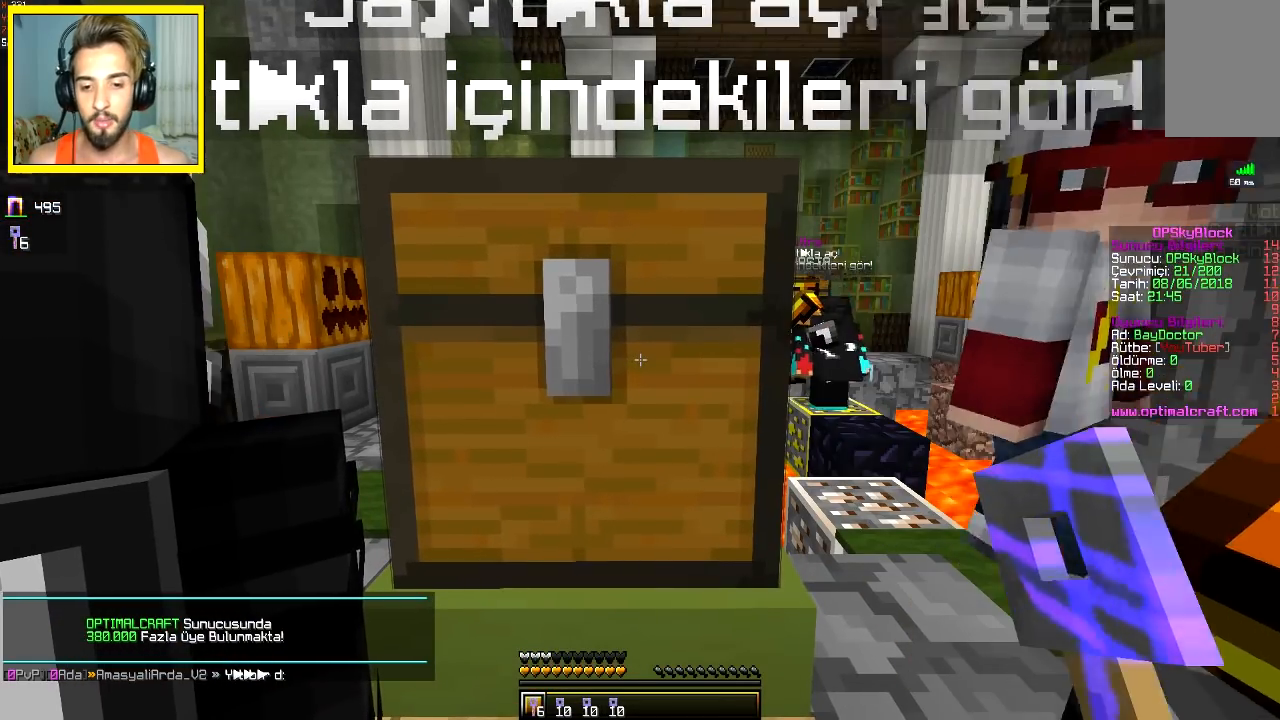
{"keys": [], "mouse": [], "events": [[183, "mouse_right", "down"], [250, "mouse_right", "up"]]}